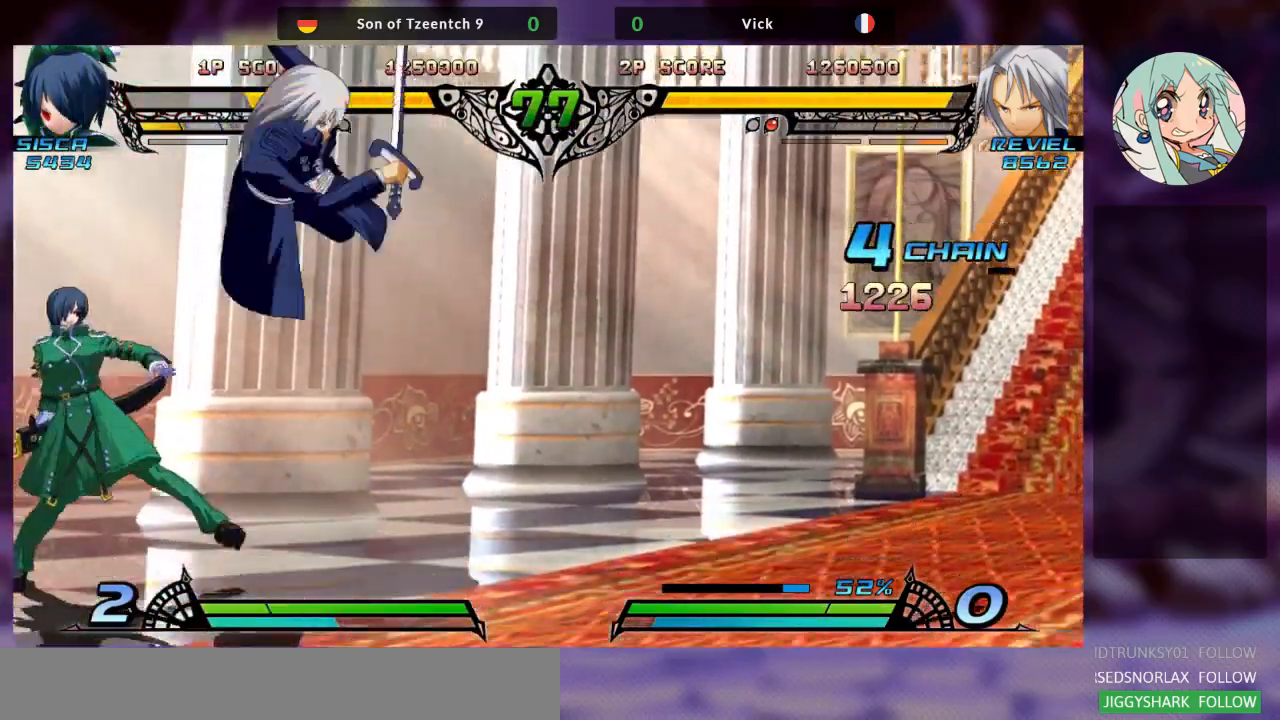
Gameplay with a controller (arcade stick); each line is a JSON object with the inputs held at the frame after it. "events" lists button and stick changes between this image and that frame as [ms after this image, input, new state], when the widget could be followed in between. Not read: L3 R3.
{"buttons": ["SQUARE"], "left_stick": "down", "events": [[167, "left_stick", "down"], [433, "SQUARE", "down"]]}
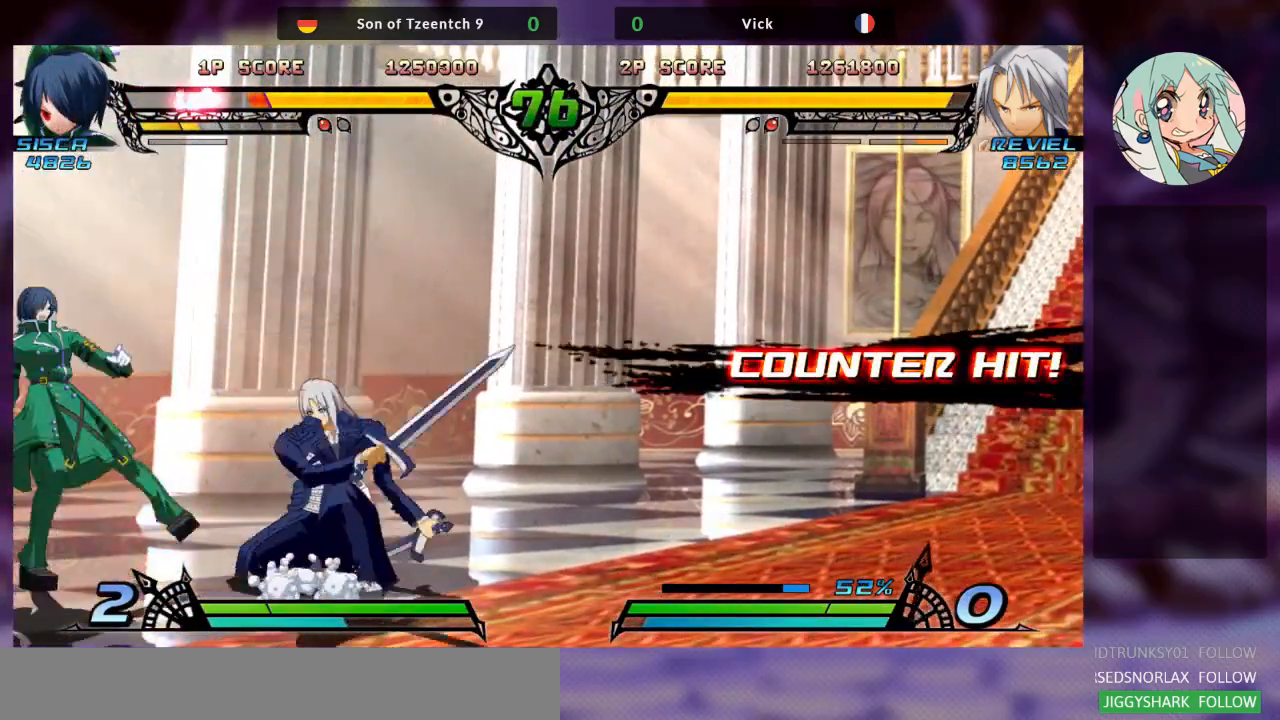
{"buttons": [], "left_stick": "center", "events": [[33, "SQUARE", "up"], [33, "left_stick", "center"], [67, "TRIANGLE", "down"], [200, "TRIANGLE", "up"], [333, "R1", "down"], [467, "R1", "up"]]}
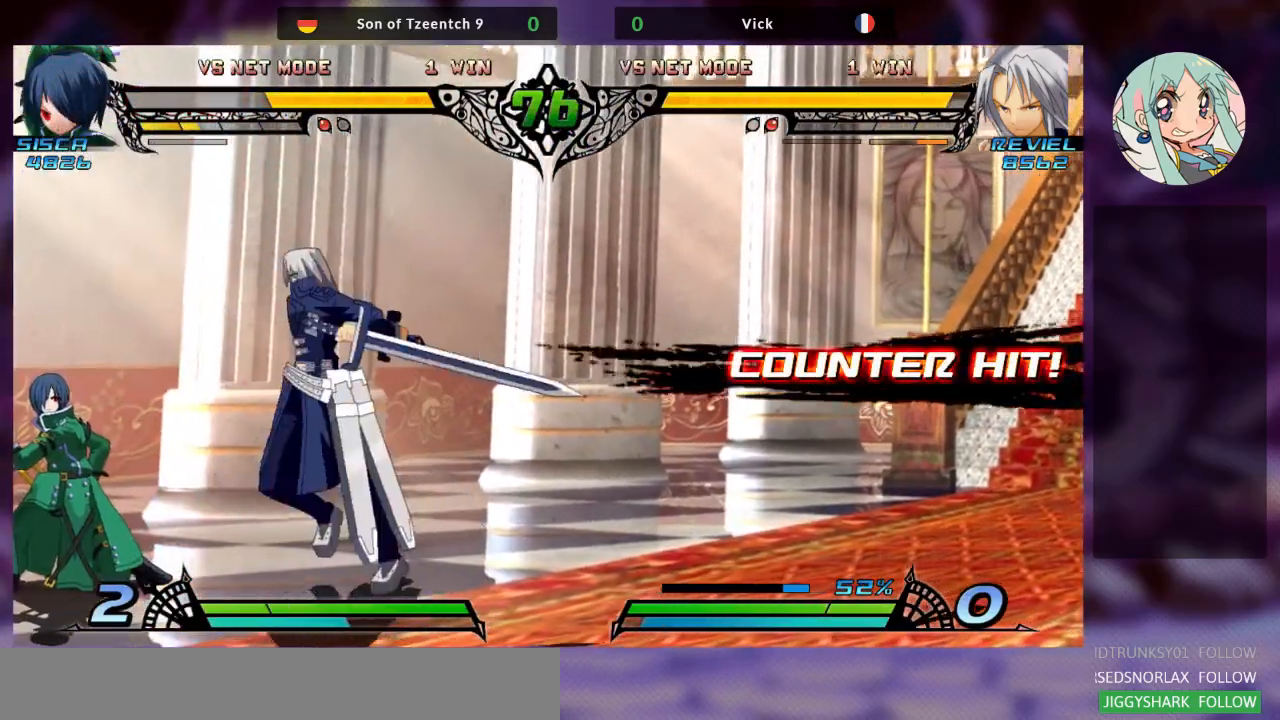
{"buttons": [], "left_stick": "center", "events": [[133, "TRIANGLE", "down"], [233, "TRIANGLE", "up"], [300, "TRIANGLE", "down"], [400, "TRIANGLE", "up"]]}
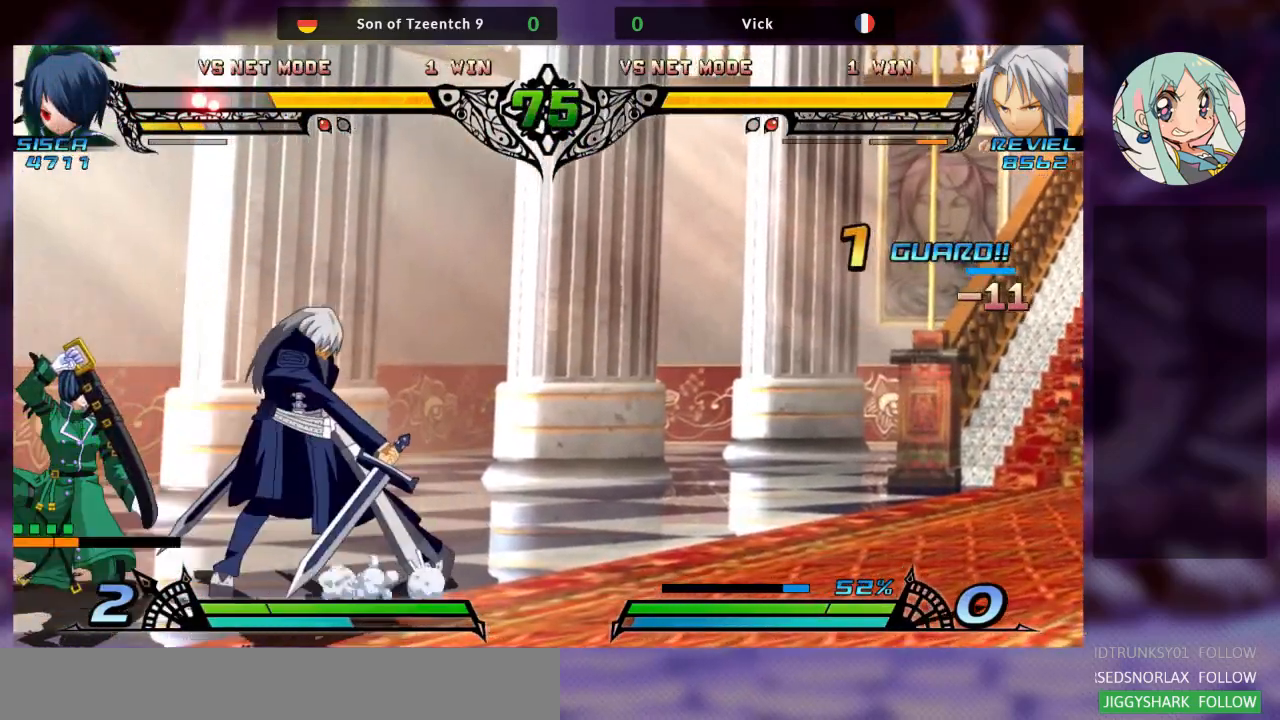
{"buttons": [], "left_stick": "right", "events": [[267, "left_stick", "right"]]}
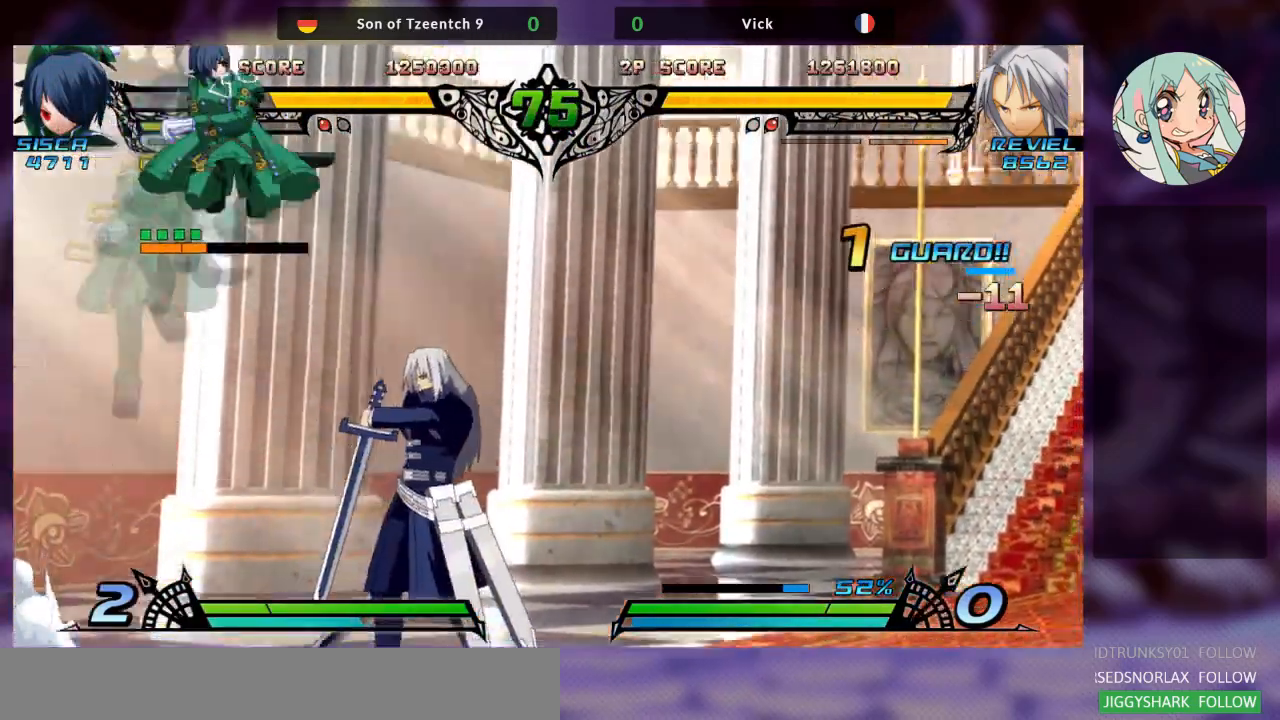
{"buttons": ["SQUARE"], "left_stick": "right", "events": [[433, "SQUARE", "down"]]}
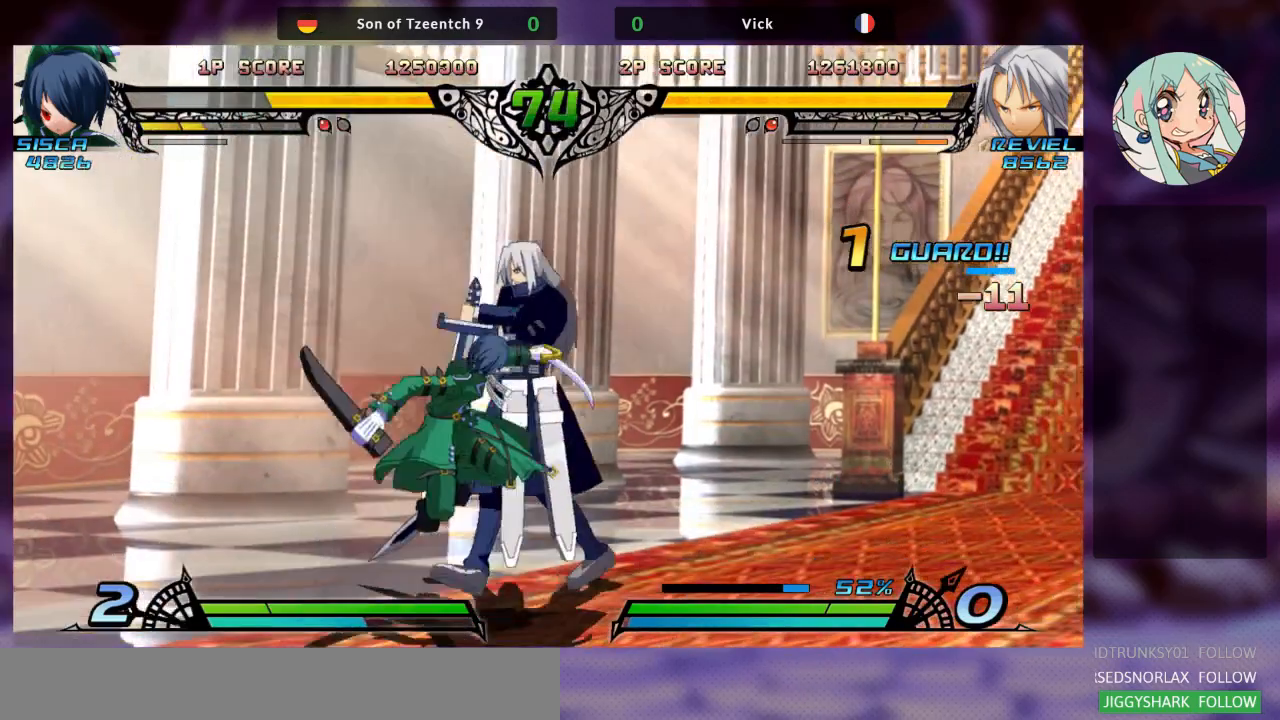
{"buttons": [], "left_stick": "center", "events": [[33, "SQUARE", "up"], [133, "TRIANGLE", "down"], [233, "TRIANGLE", "up"], [267, "left_stick", "down-right"], [367, "R1", "down"], [500, "R1", "up"], [500, "left_stick", "center"]]}
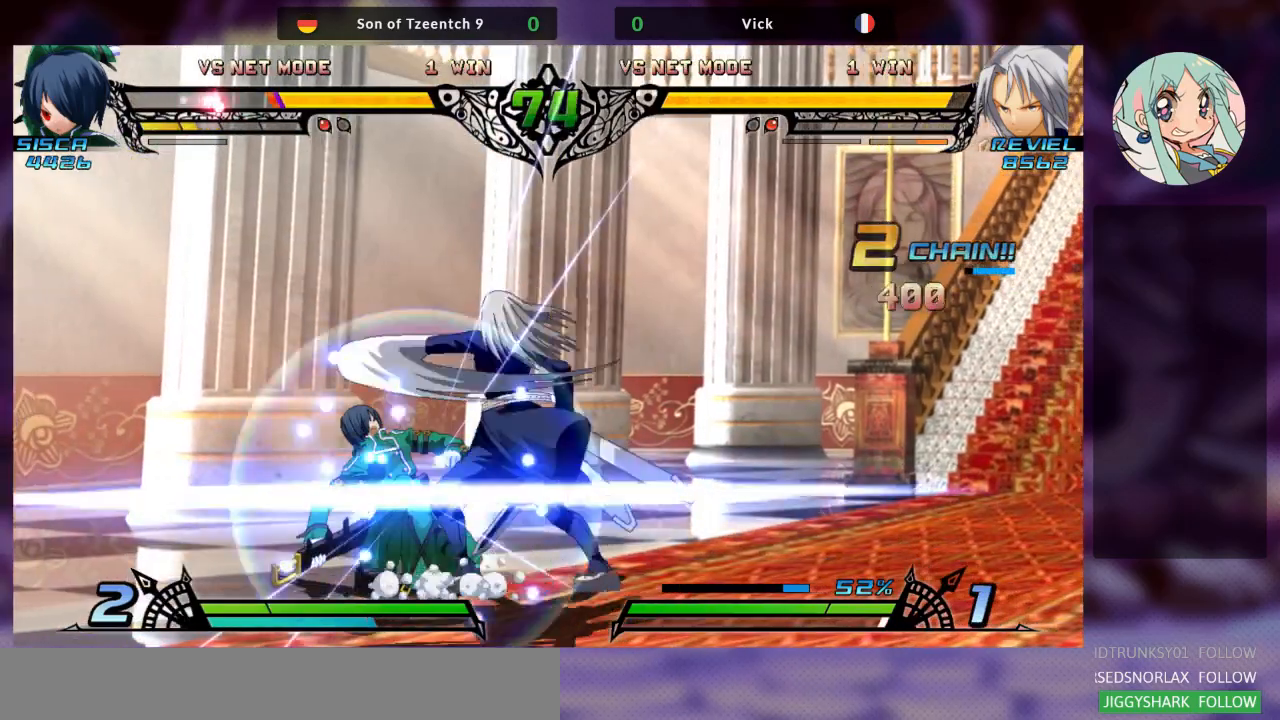
{"buttons": ["SQUARE"], "left_stick": "center", "events": [[100, "left_stick", "down"], [200, "SQUARE", "down"], [200, "left_stick", "center"], [300, "SQUARE", "up"], [367, "SQUARE", "down"], [433, "SQUARE", "up"], [467, "SQUARE", "down"]]}
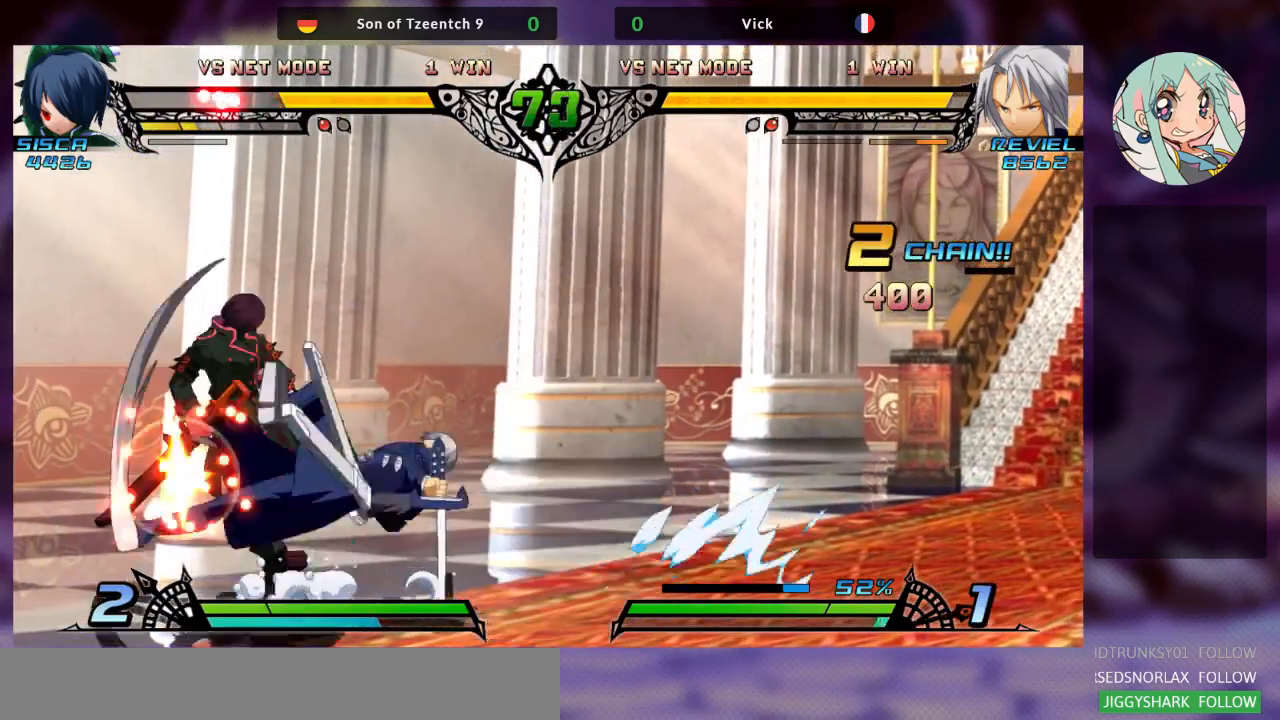
{"buttons": ["TRIANGLE"], "left_stick": "center", "events": [[100, "SQUARE", "up"], [167, "left_stick", "down"], [267, "TRIANGLE", "down"], [300, "left_stick", "center"], [367, "TRIANGLE", "up"], [433, "TRIANGLE", "down"]]}
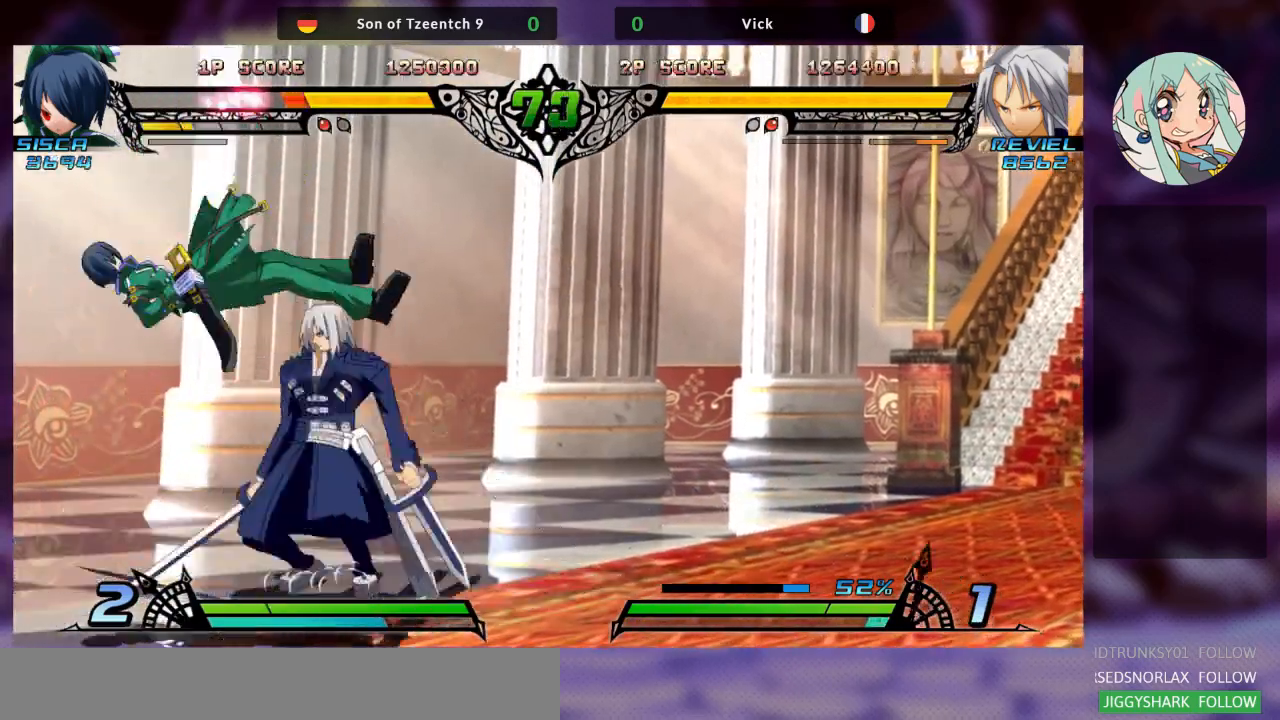
{"buttons": [], "left_stick": "center", "events": [[33, "TRIANGLE", "up"], [133, "left_stick", "down"], [233, "TRIANGLE", "down"], [233, "left_stick", "center"], [300, "TRIANGLE", "up"]]}
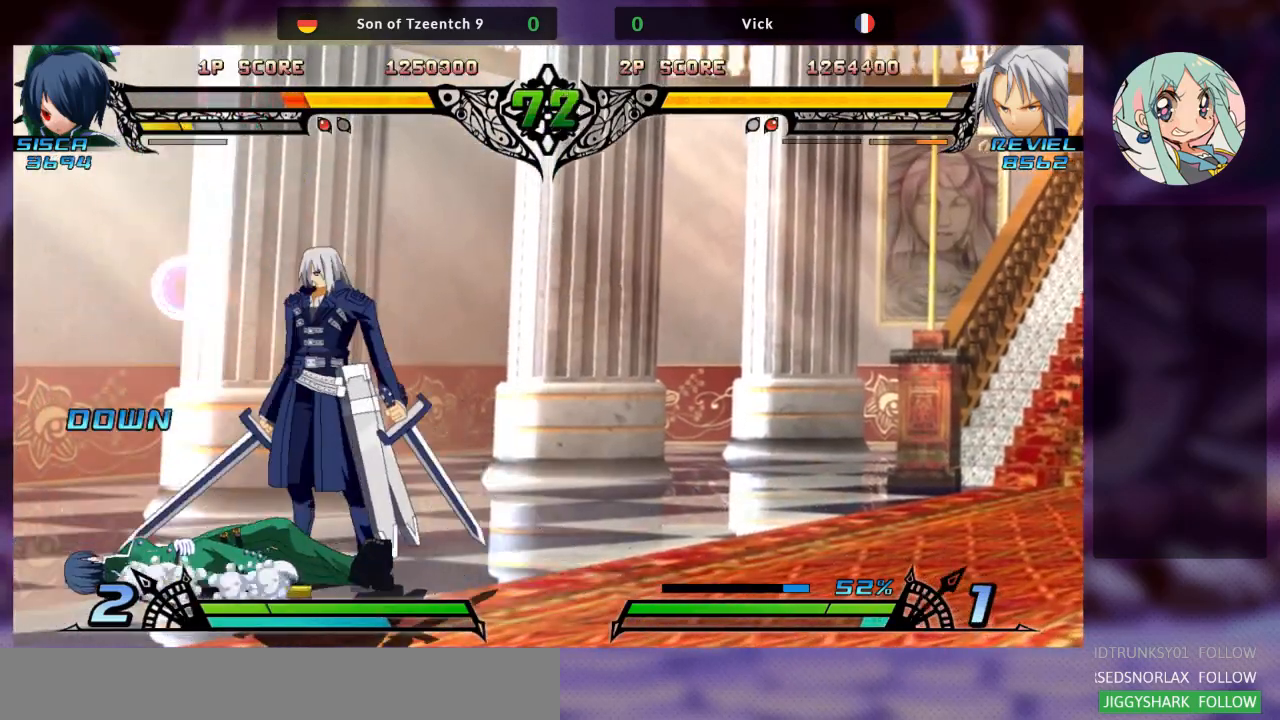
{"buttons": ["SQUARE"], "left_stick": "down-right", "events": [[267, "left_stick", "down-right"], [300, "SQUARE", "down"], [367, "SQUARE", "up"], [467, "SQUARE", "down"]]}